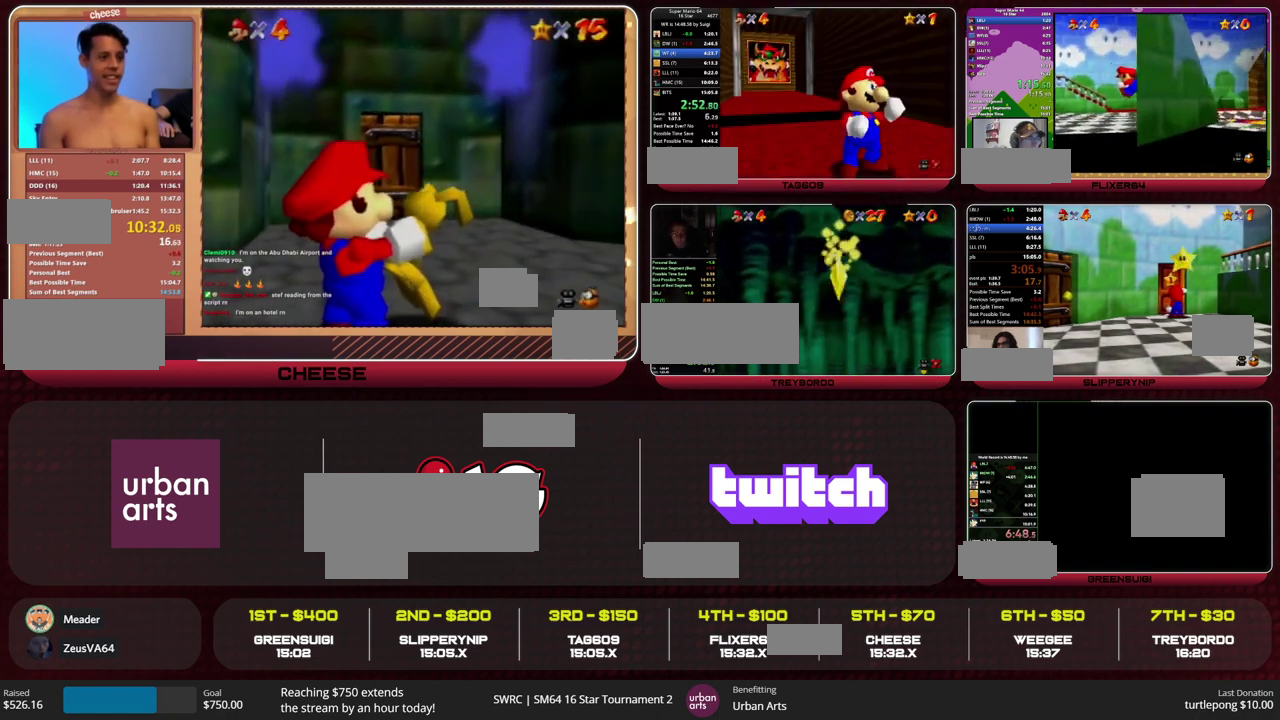
Gameplay with a controller (Nintendo layout); each line is a JSON object with the inputs held at the frame after it. "events" lists button and stick changes between this image and that frame as [ms after this image, input, new state], when the widget could be followed in between. This overlay highlights the sticks when they move; stick clicks (L3) are not distinguishable. Not read: L3 R3.
{"buttons": [], "left_stick": "up", "events": [[200, "left_stick", "up"]]}
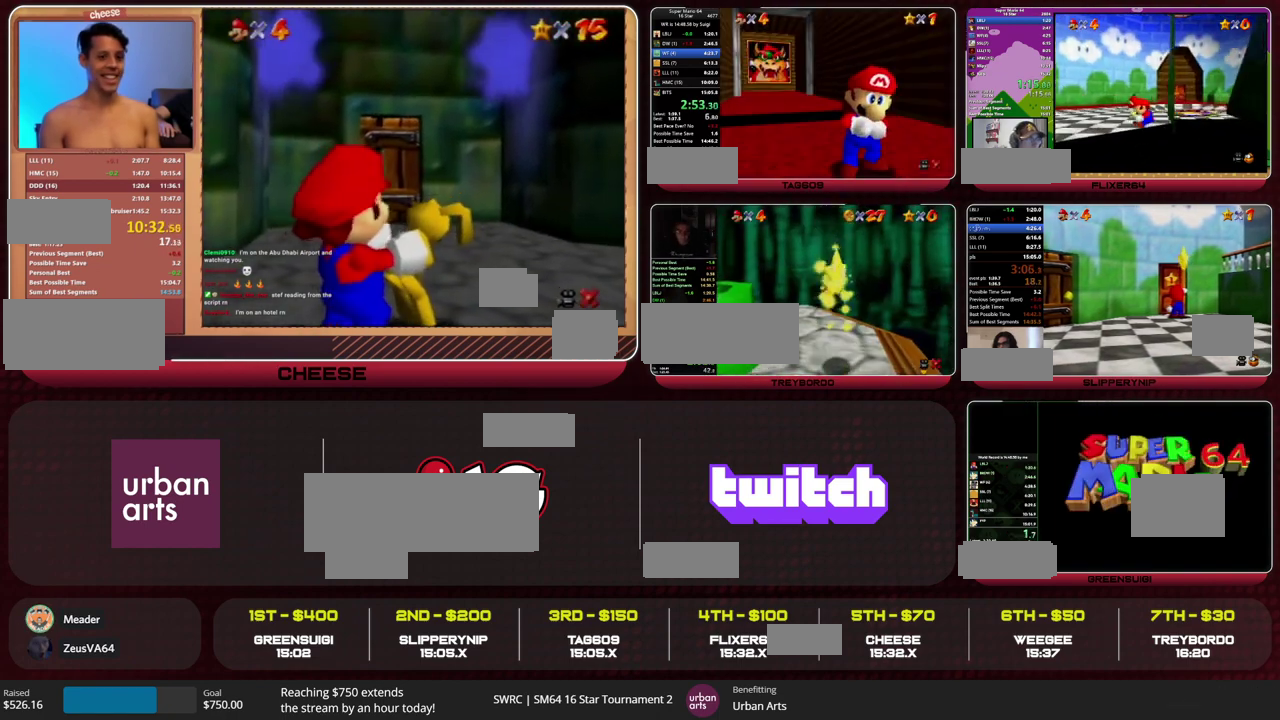
{"buttons": [], "left_stick": "up", "events": []}
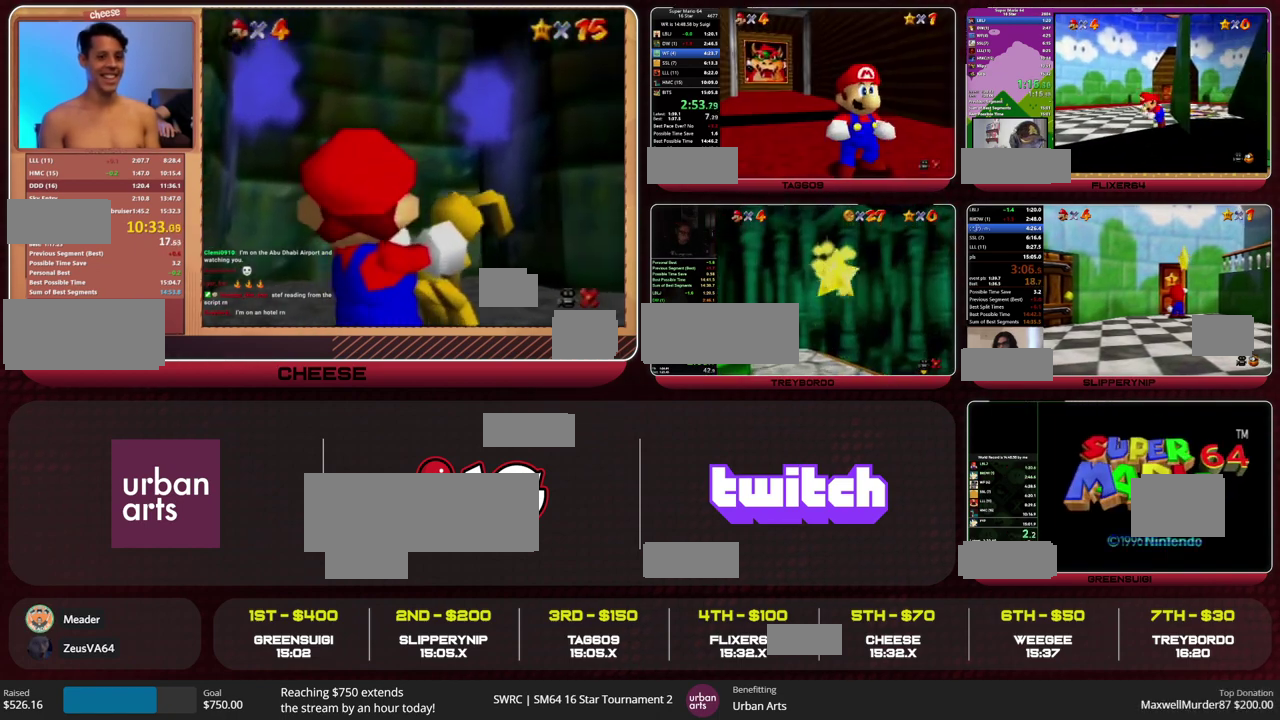
{"buttons": [], "left_stick": "up-left", "events": [[133, "left_stick", "up-left"], [300, "Z", "down"], [367, "B", "down"], [433, "B", "up"], [500, "Z", "up"]]}
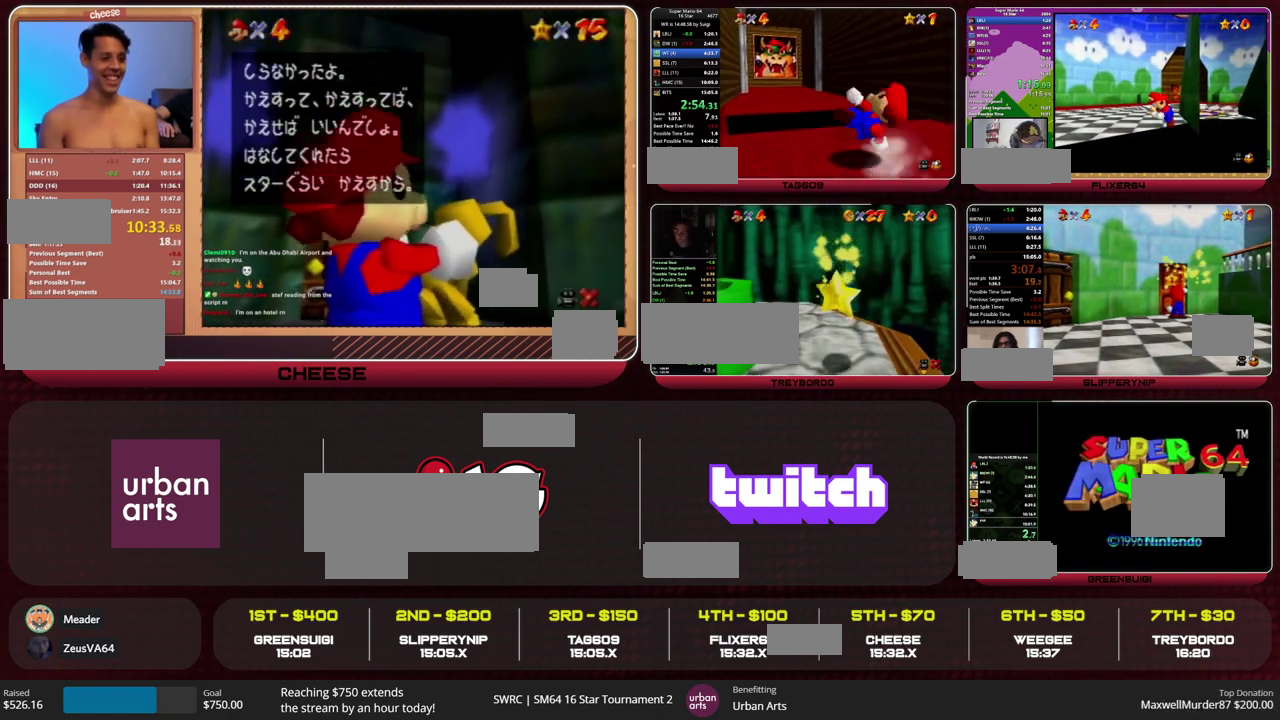
{"buttons": [], "left_stick": "down-right", "events": [[67, "left_stick", "up"], [200, "left_stick", "up-right"], [267, "left_stick", "right"], [400, "left_stick", "down-right"]]}
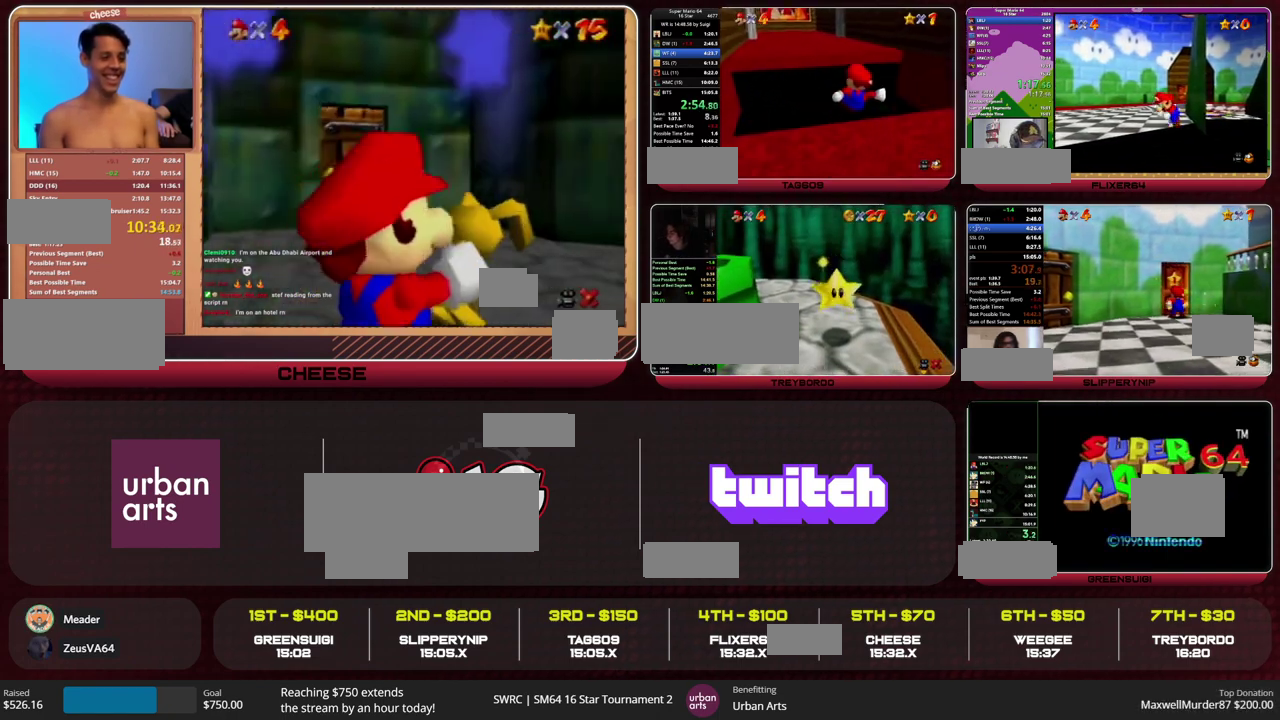
{"buttons": [], "left_stick": "center", "events": [[267, "left_stick", "center"]]}
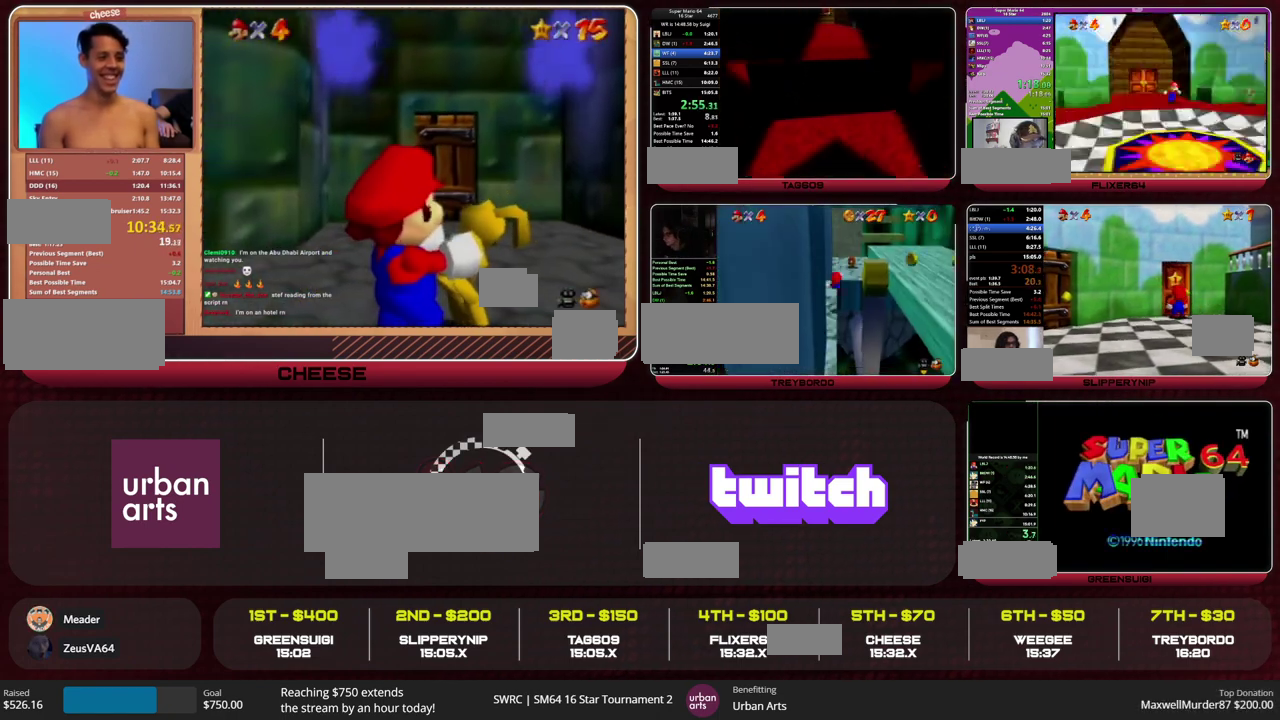
{"buttons": [], "left_stick": "center", "events": []}
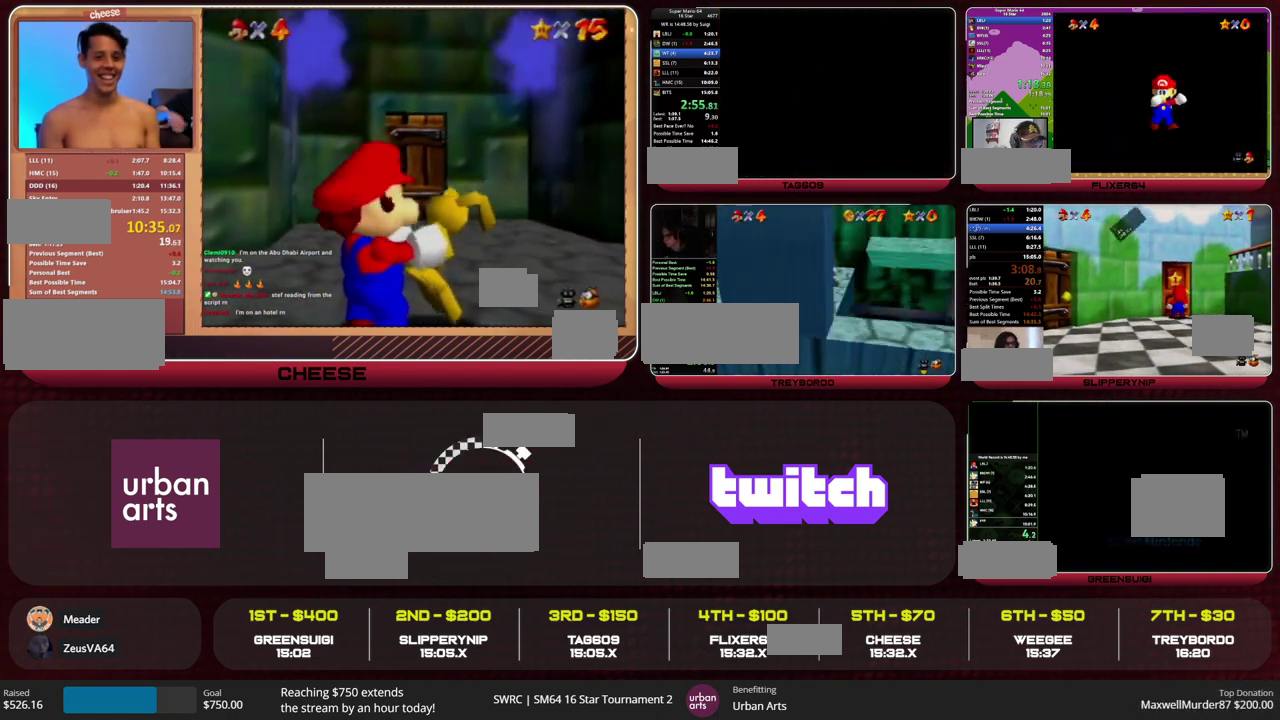
{"buttons": [], "left_stick": "center", "events": []}
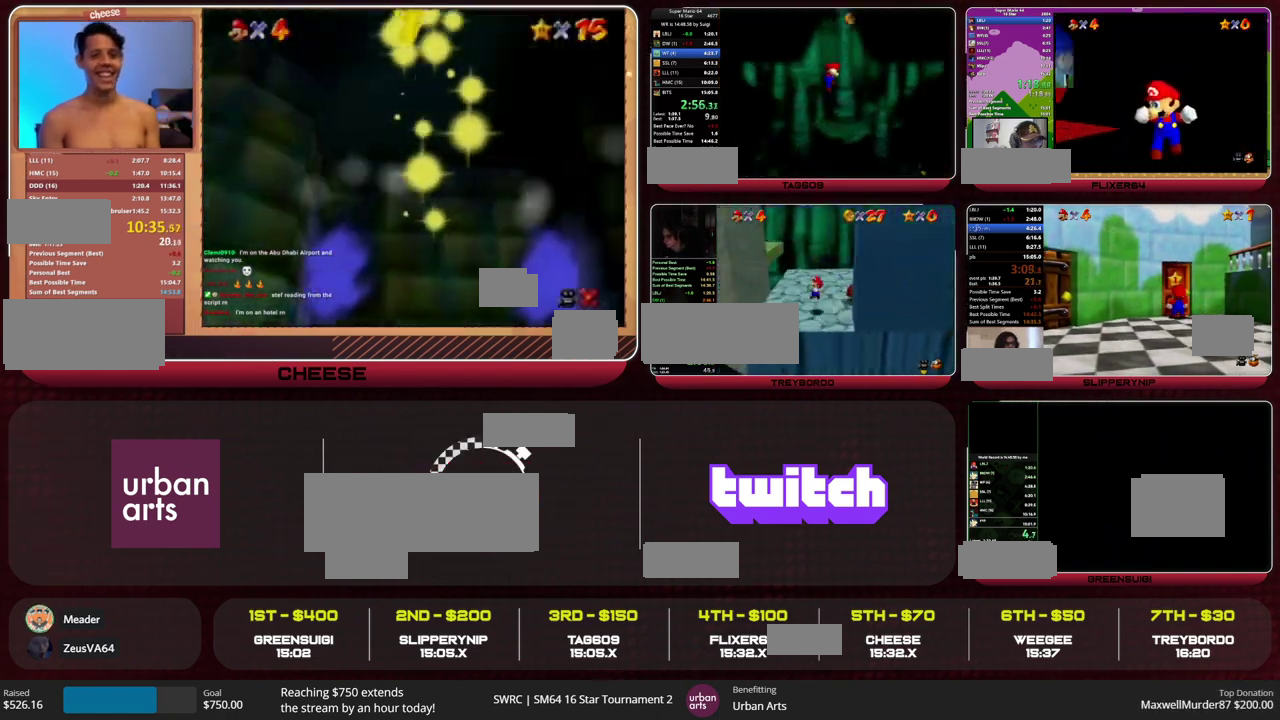
{"buttons": [], "left_stick": "center", "events": []}
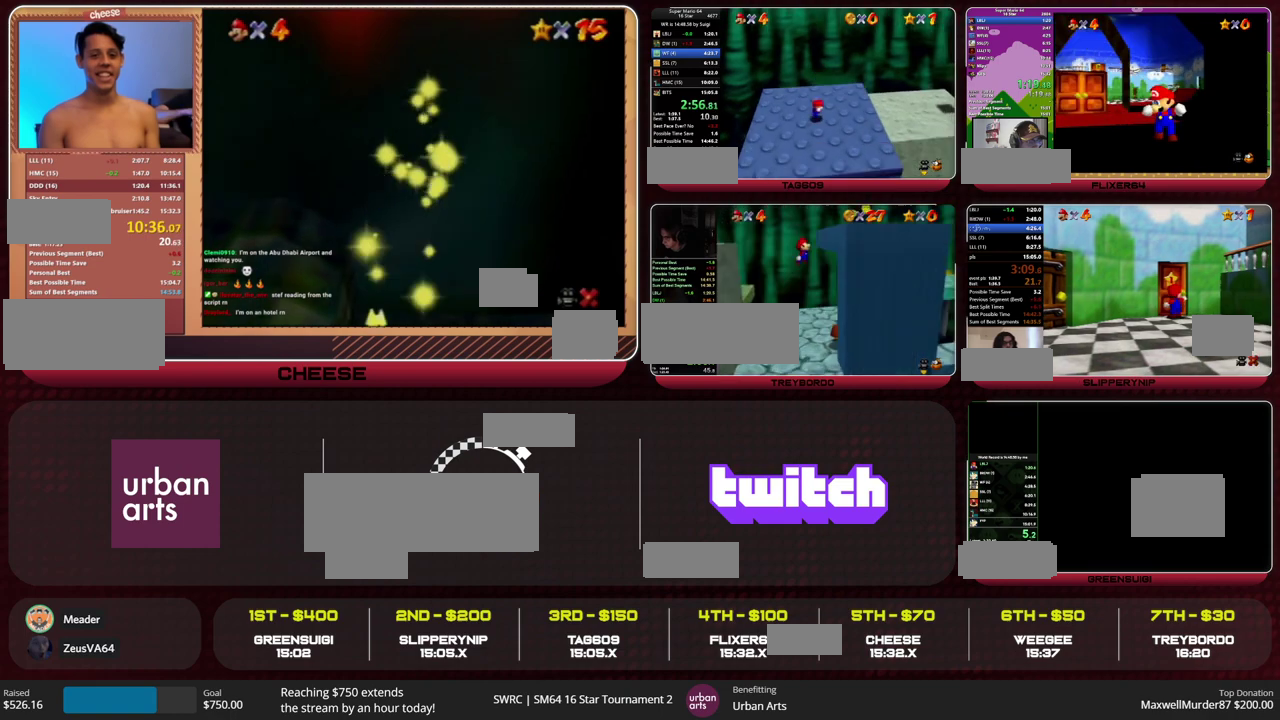
{"buttons": [], "left_stick": "center", "events": []}
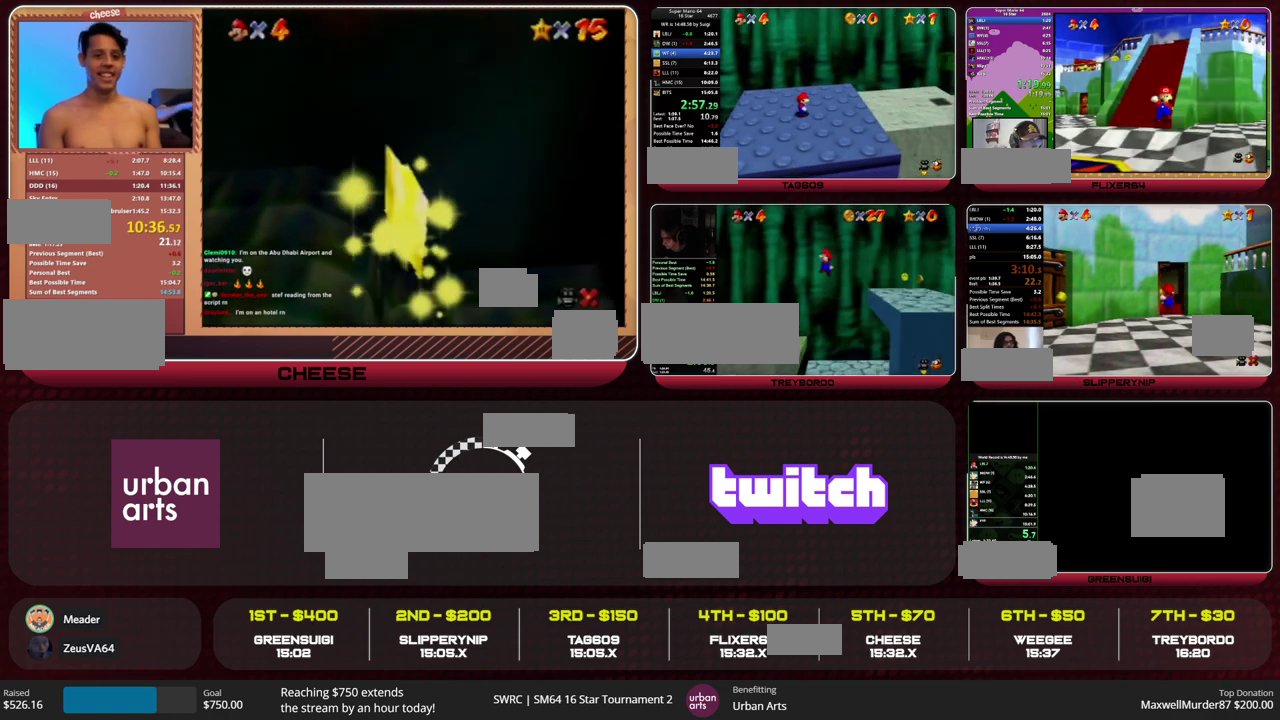
{"buttons": [], "left_stick": "center", "events": [[33, "START", "down"], [200, "left_stick", "down"], [333, "START", "up"], [367, "left_stick", "center"]]}
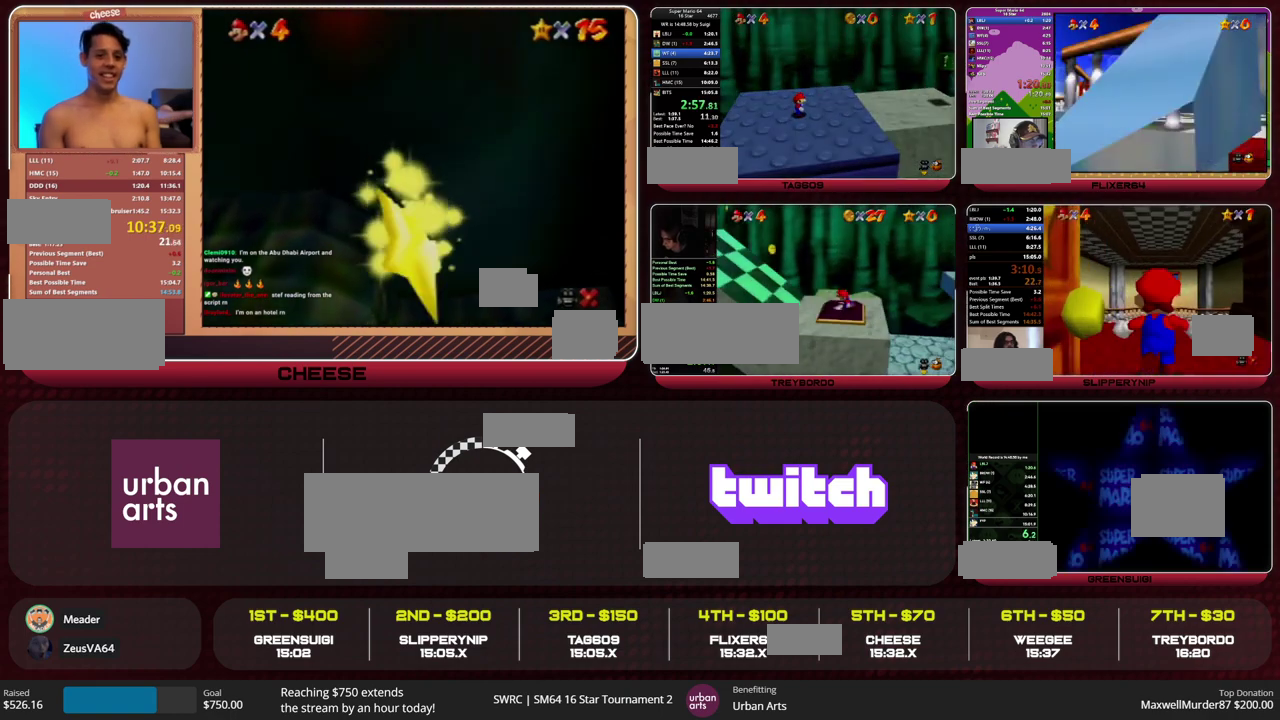
{"buttons": ["A"], "left_stick": "up-right", "events": [[200, "A", "down"], [300, "left_stick", "up-right"]]}
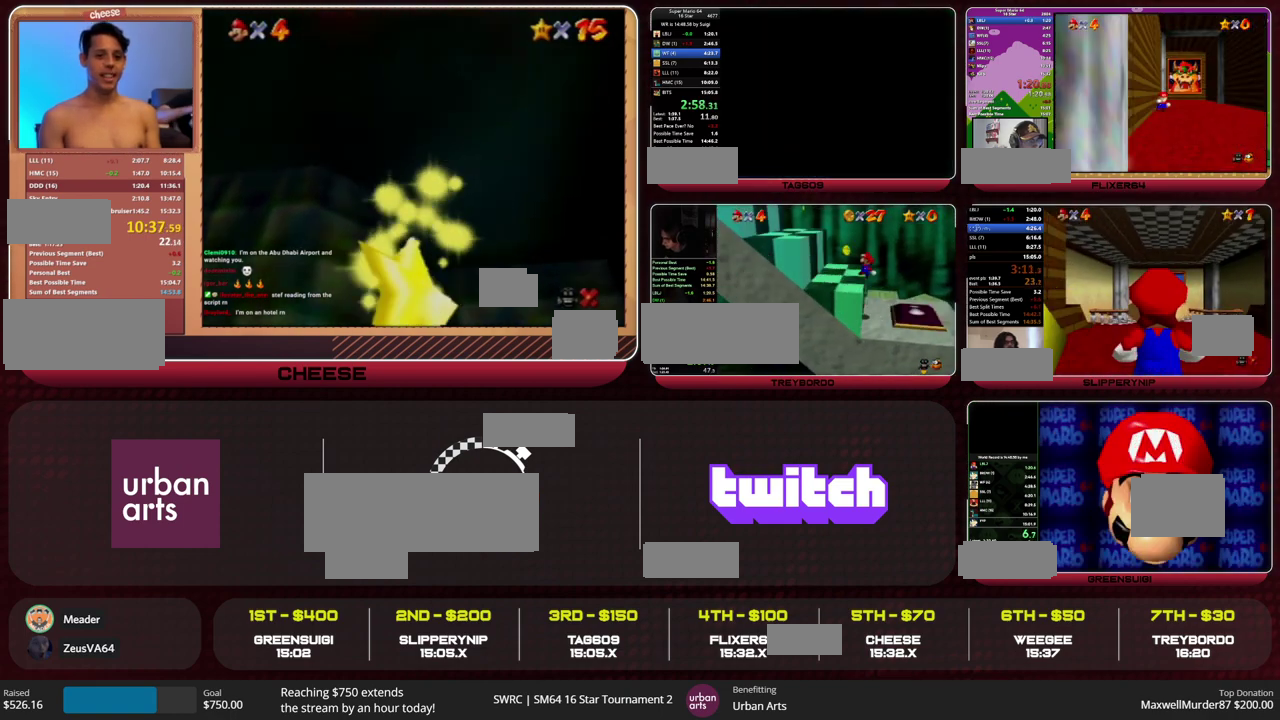
{"buttons": ["A"], "left_stick": "up-right"}
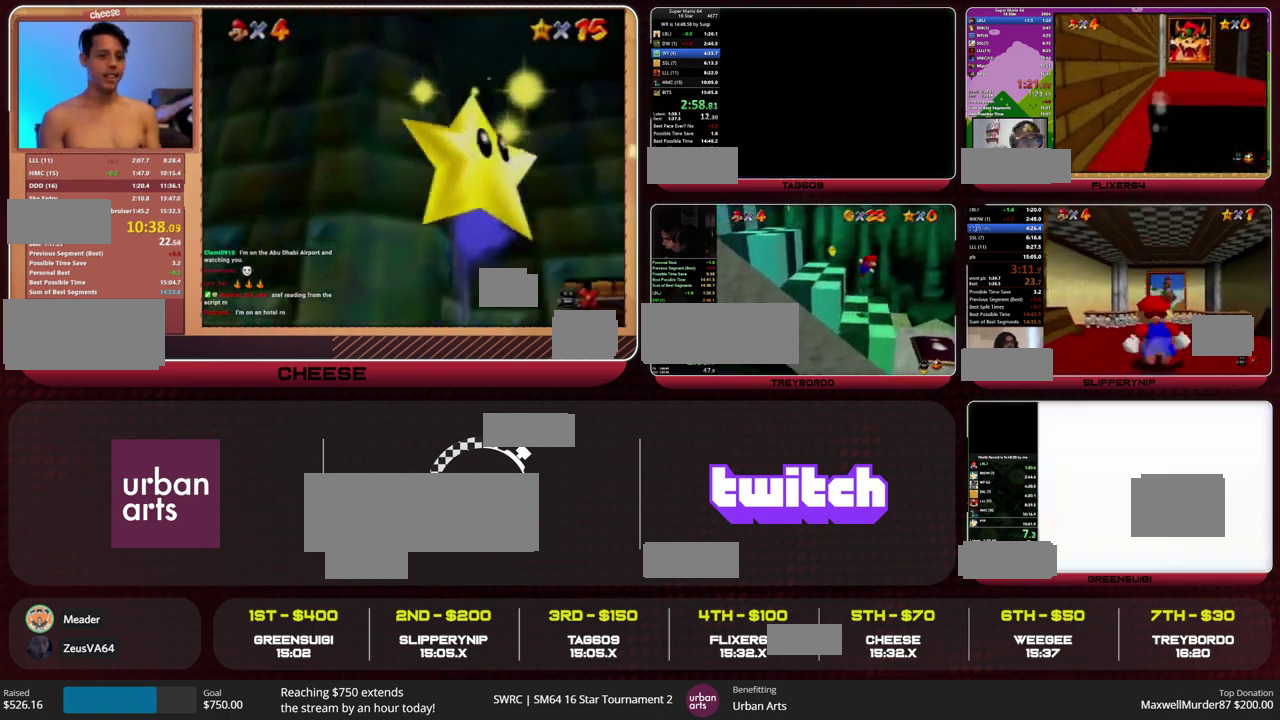
{"buttons": ["A"], "left_stick": "up-right", "events": [[433, "B", "down"], [500, "B", "up"]]}
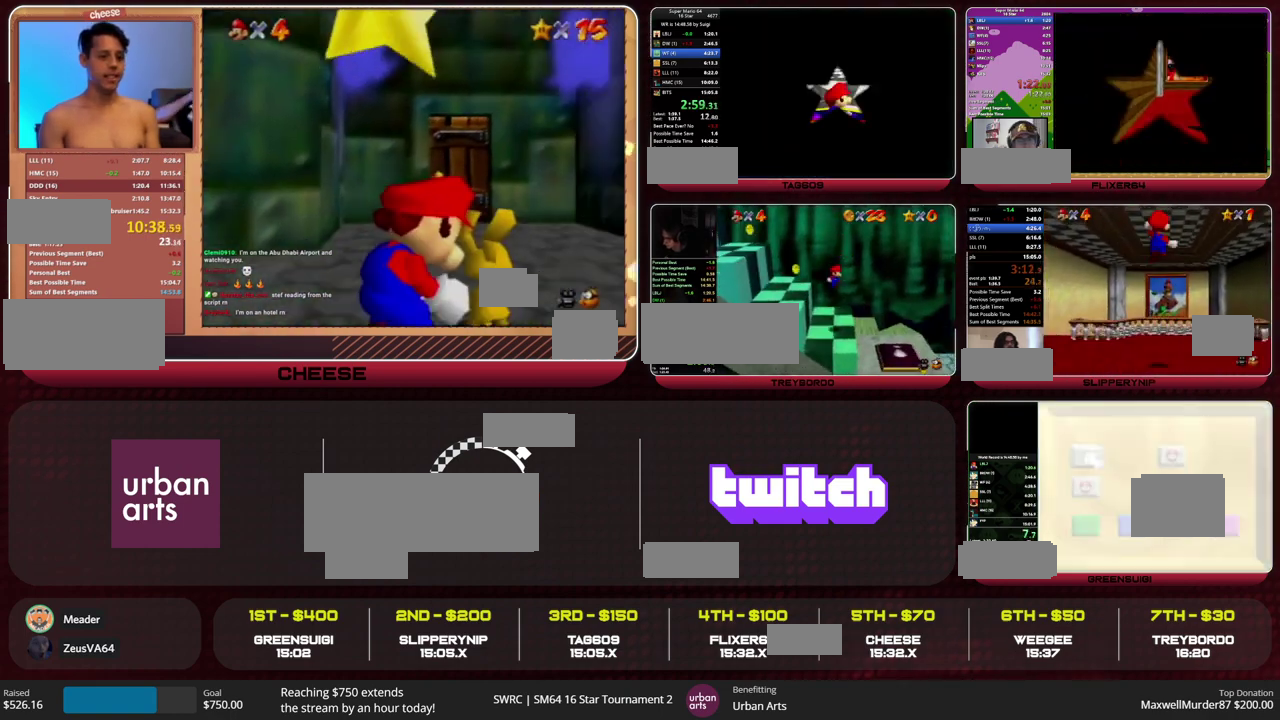
{"buttons": ["A", "Z"], "left_stick": "up-right", "events": [[67, "A", "up"], [500, "A", "down"], [500, "Z", "down"]]}
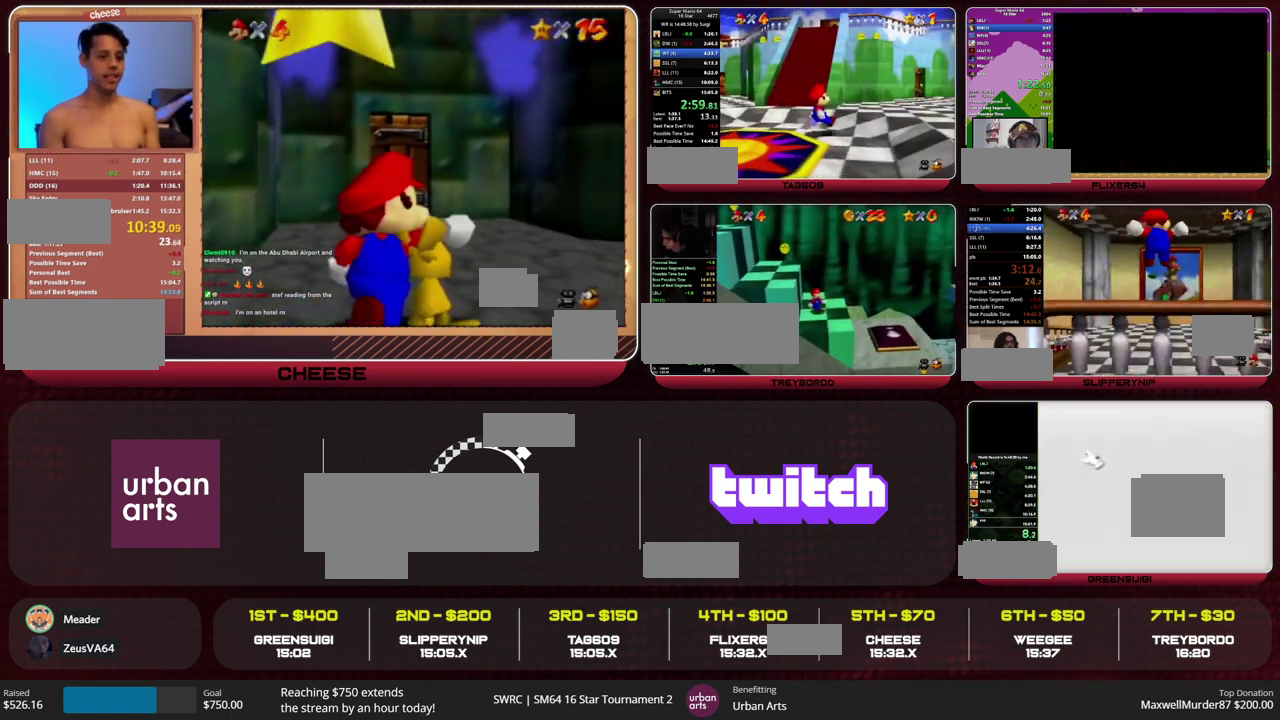
{"buttons": [], "left_stick": "up", "events": [[67, "left_stick", "down-left"], [100, "A", "up"], [200, "R1", "down"], [200, "Z", "up"], [233, "left_stick", "up-right"], [300, "R1", "up"], [500, "left_stick", "up"]]}
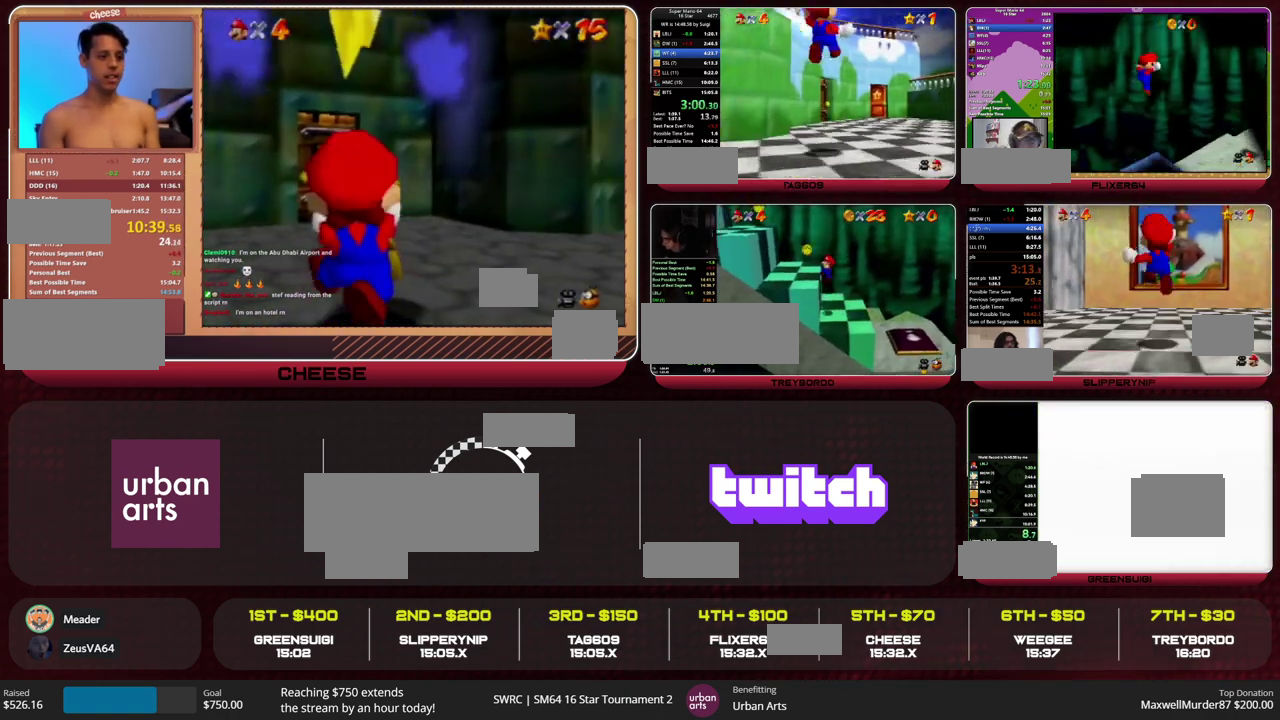
{"buttons": [], "left_stick": "up", "events": []}
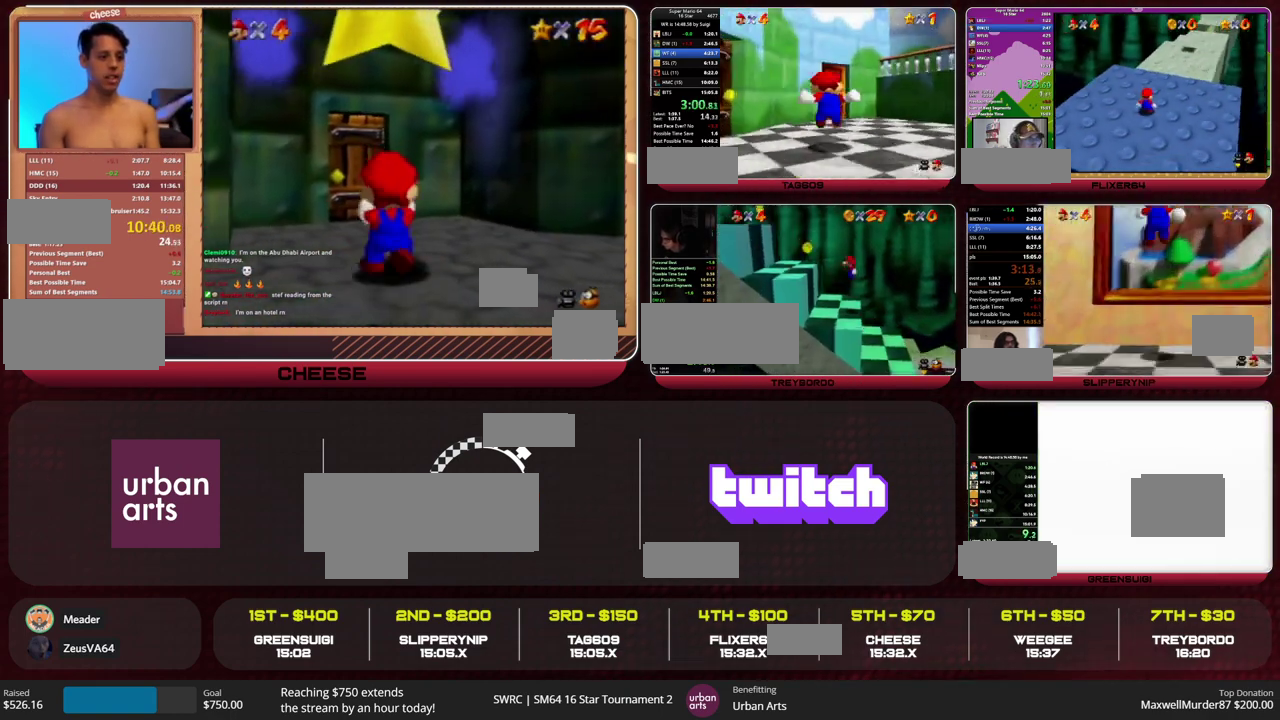
{"buttons": [], "left_stick": "up", "events": [[233, "R1", "down"], [333, "R1", "up"]]}
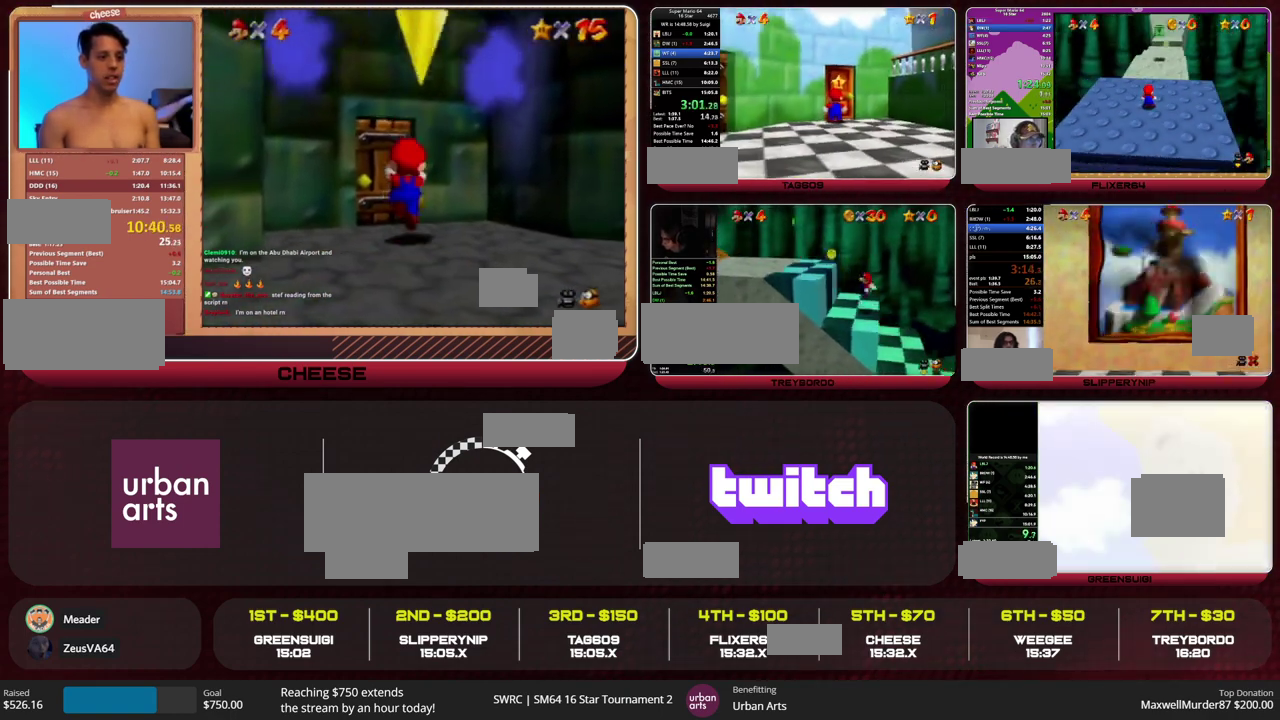
{"buttons": [], "left_stick": "up", "events": [[33, "left_stick", "center"], [467, "left_stick", "up"]]}
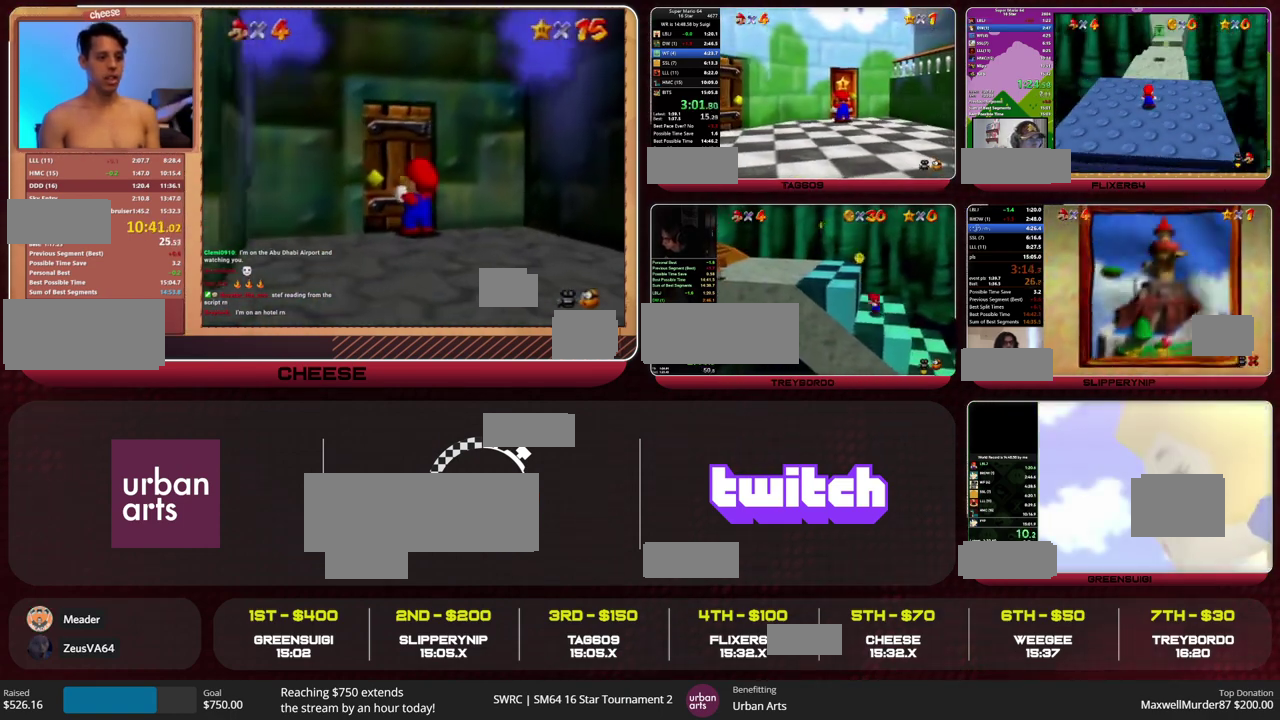
{"buttons": [], "left_stick": "up", "events": []}
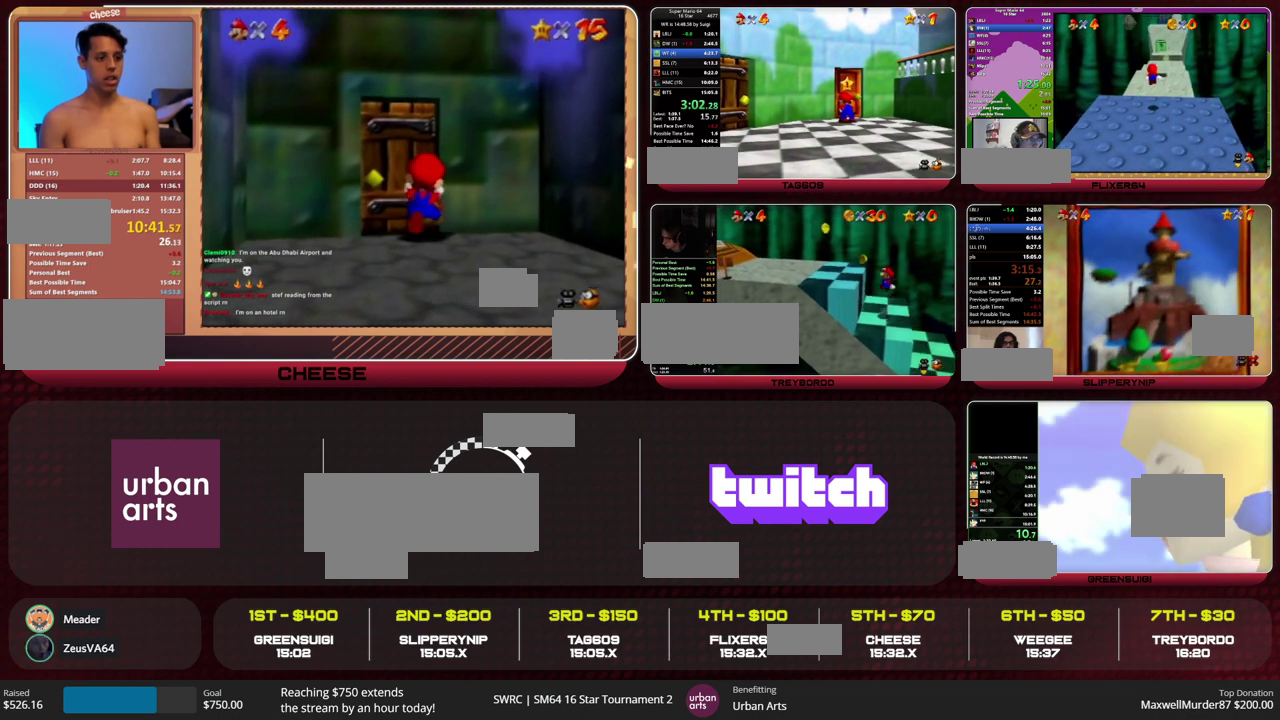
{"buttons": [], "left_stick": "up", "events": []}
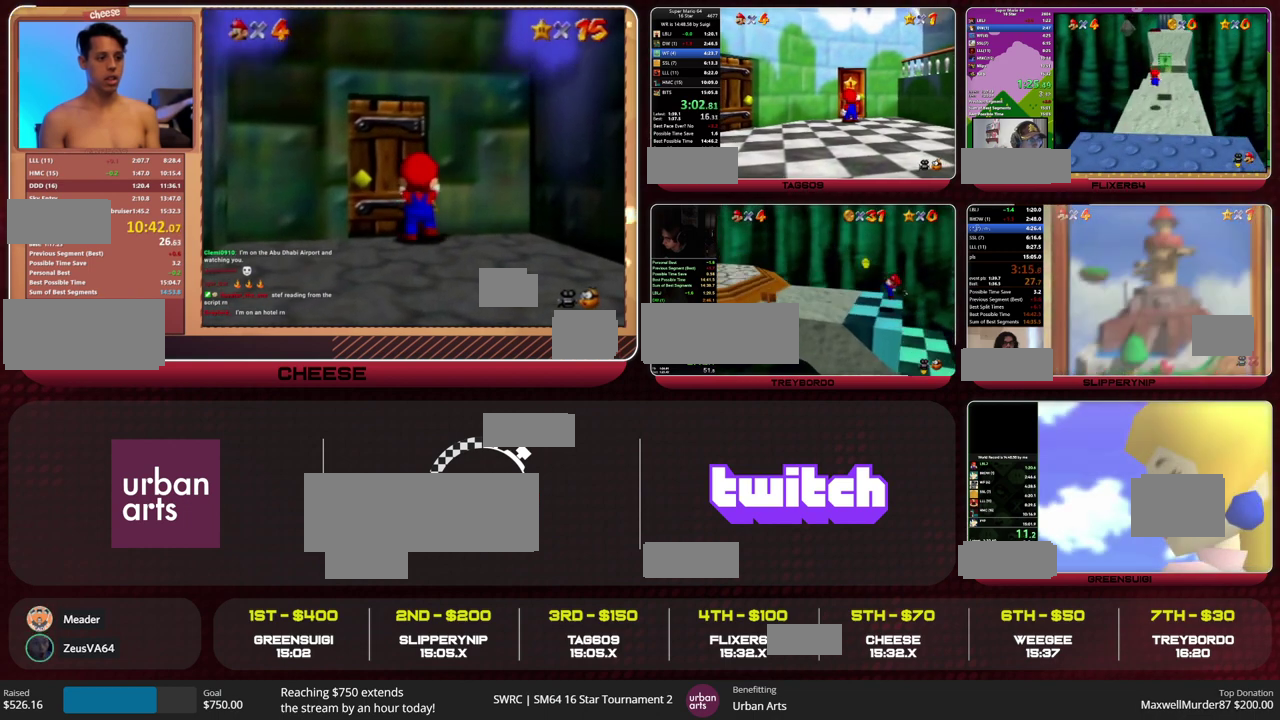
{"buttons": [], "left_stick": "up", "events": []}
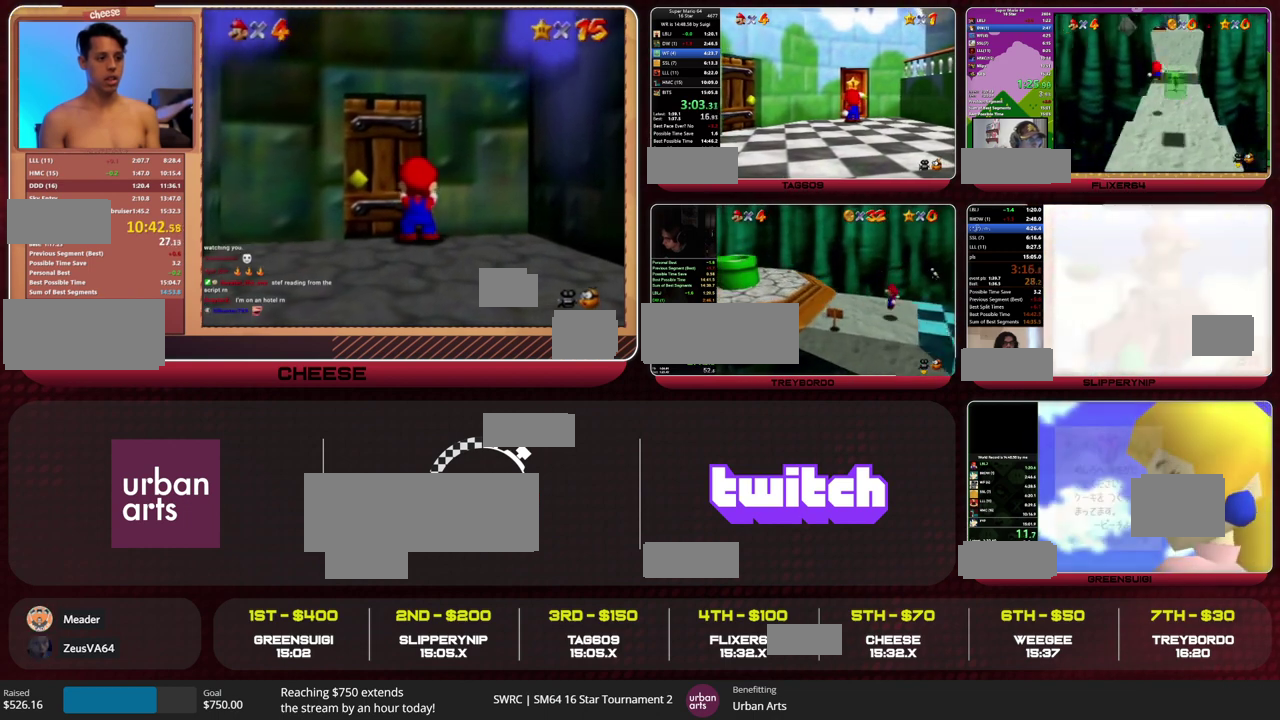
{"buttons": [], "left_stick": "up", "events": []}
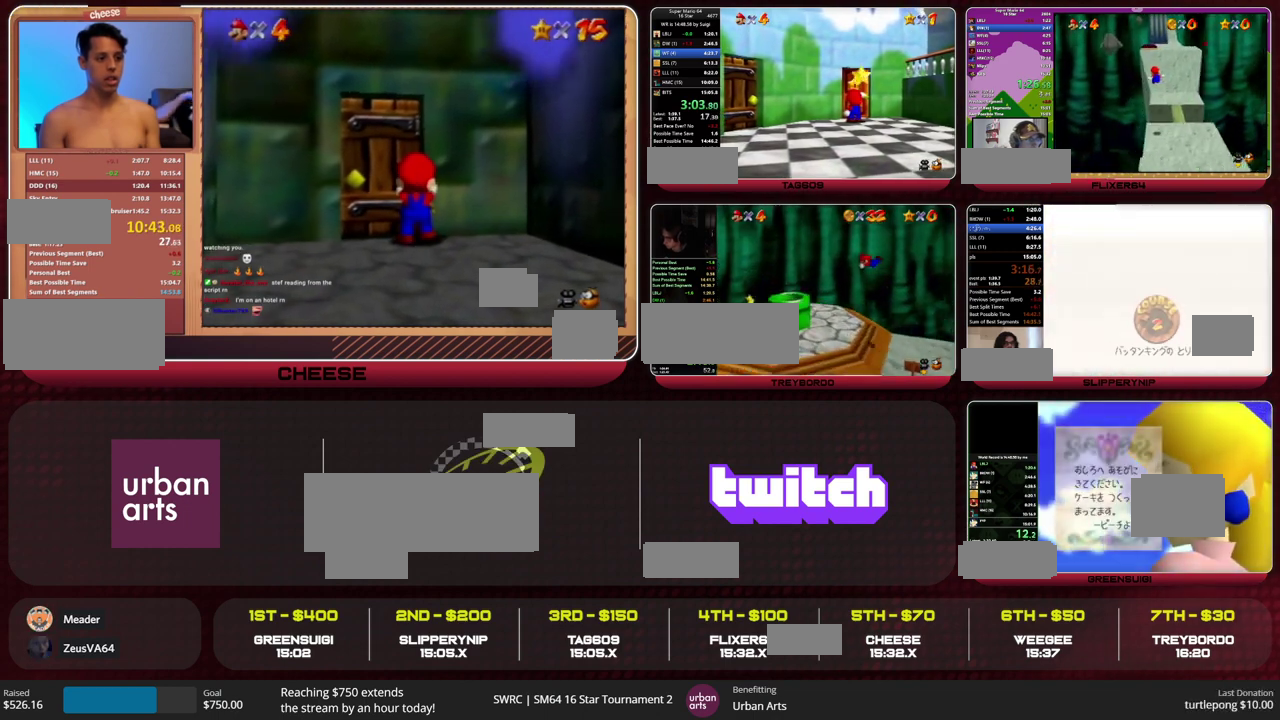
{"buttons": [], "left_stick": "up", "events": []}